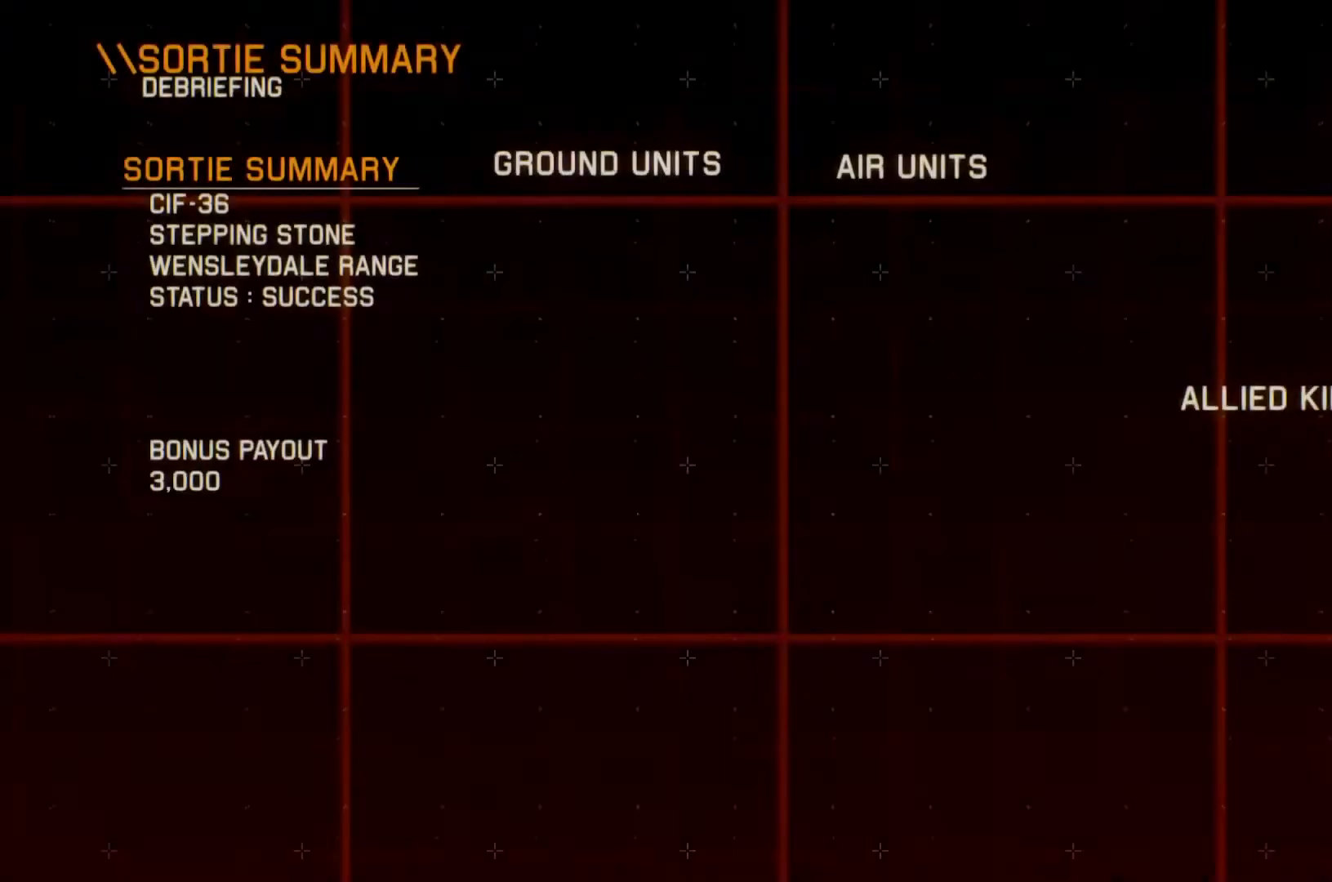
Gameplay with a controller (Xbox layout); each line is a JSON object with the inputs held at the frame after it. "button_events" lists button changes between this image and that frame as [ms after this image, input, new state], when the widget could be followed in between (sticks are given only as held states).
{"buttons": ["START"], "left_stick": "center", "right_stick": "center", "button_events": [[67, "START", "down"], [133, "START", "up"], [233, "START", "down"], [300, "START", "up"], [367, "START", "down"], [433, "START", "up"], [500, "START", "down"]]}
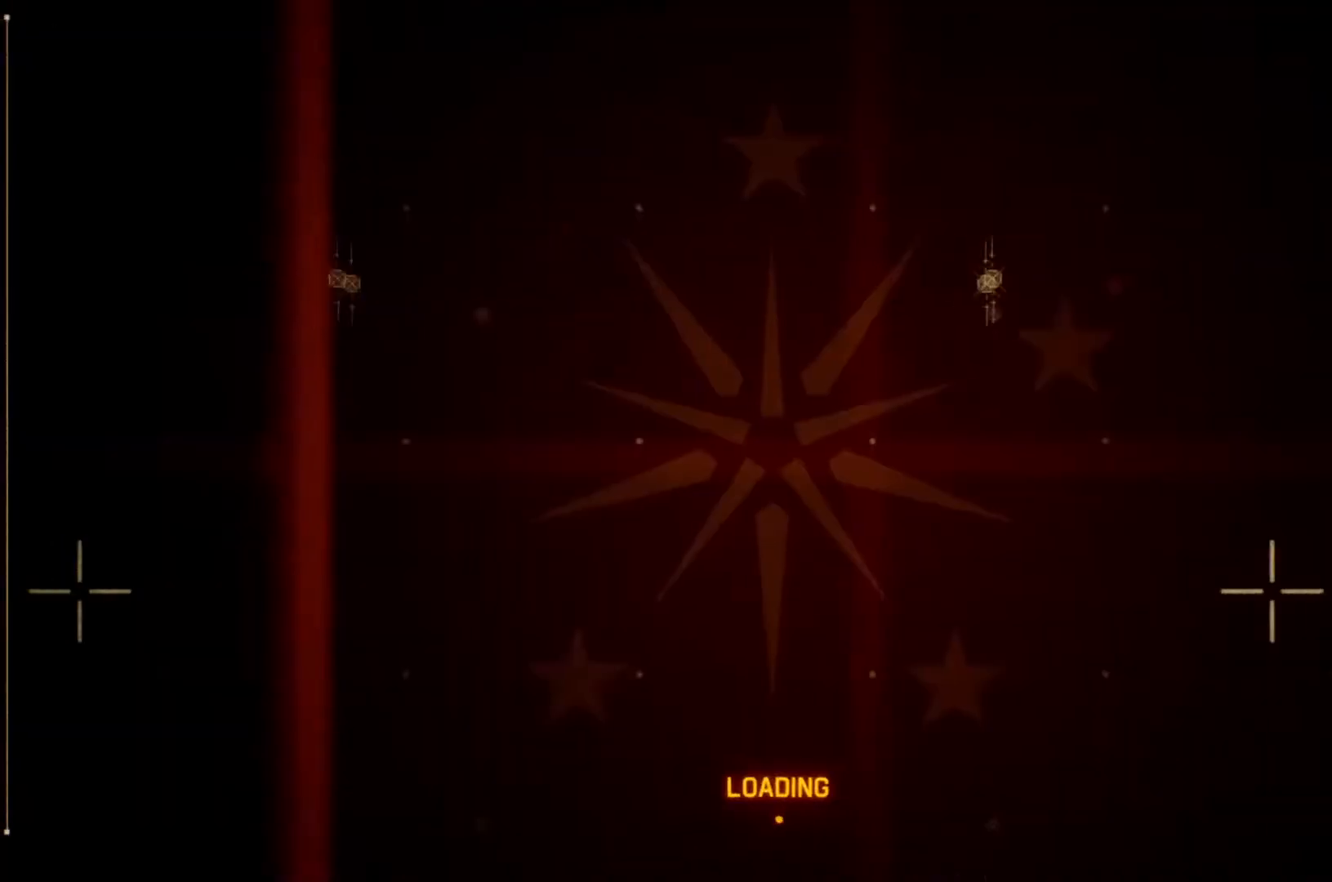
{"buttons": ["START"], "left_stick": "center", "right_stick": "center", "button_events": [[100, "START", "up"], [167, "START", "down"], [233, "START", "up"], [300, "START", "down"], [400, "START", "up"], [467, "START", "down"]]}
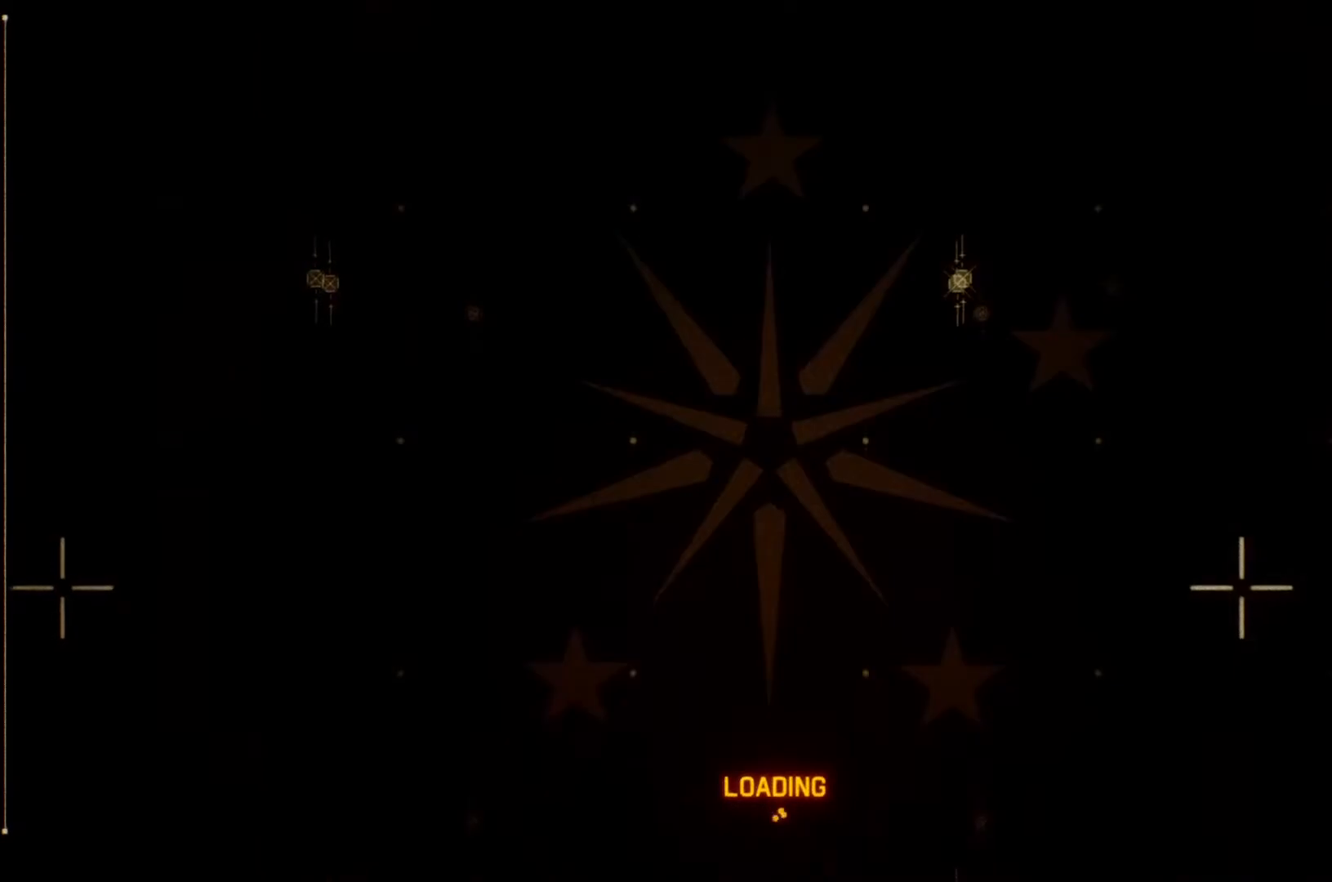
{"buttons": ["START"], "left_stick": "center", "right_stick": "center", "button_events": [[67, "START", "up"], [133, "START", "down"], [233, "START", "up"], [300, "START", "down"], [400, "START", "up"], [467, "START", "down"]]}
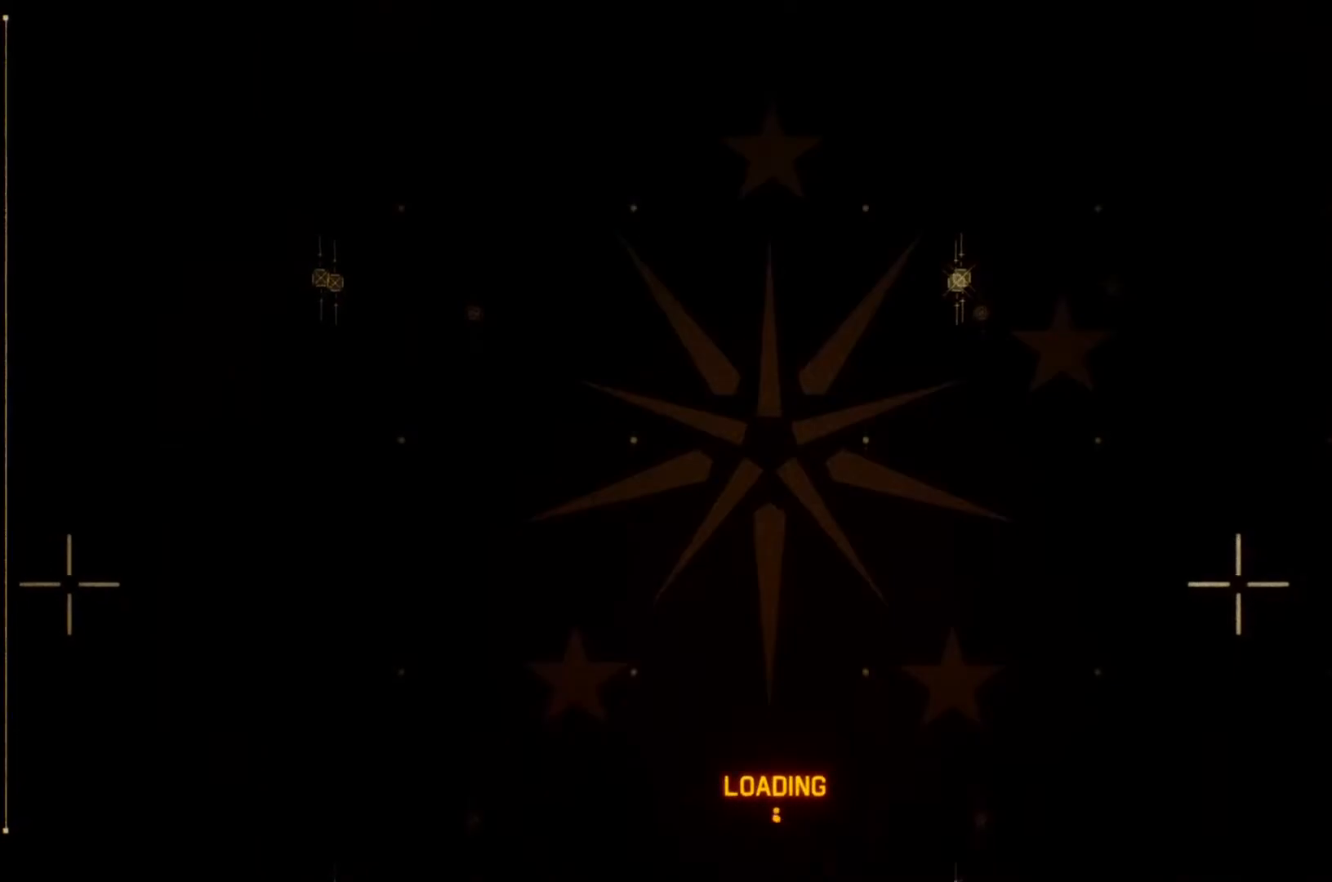
{"buttons": [], "left_stick": "center", "right_stick": "center", "button_events": [[33, "START", "up"], [133, "START", "down"], [200, "START", "up"], [400, "START", "down"], [500, "START", "up"]]}
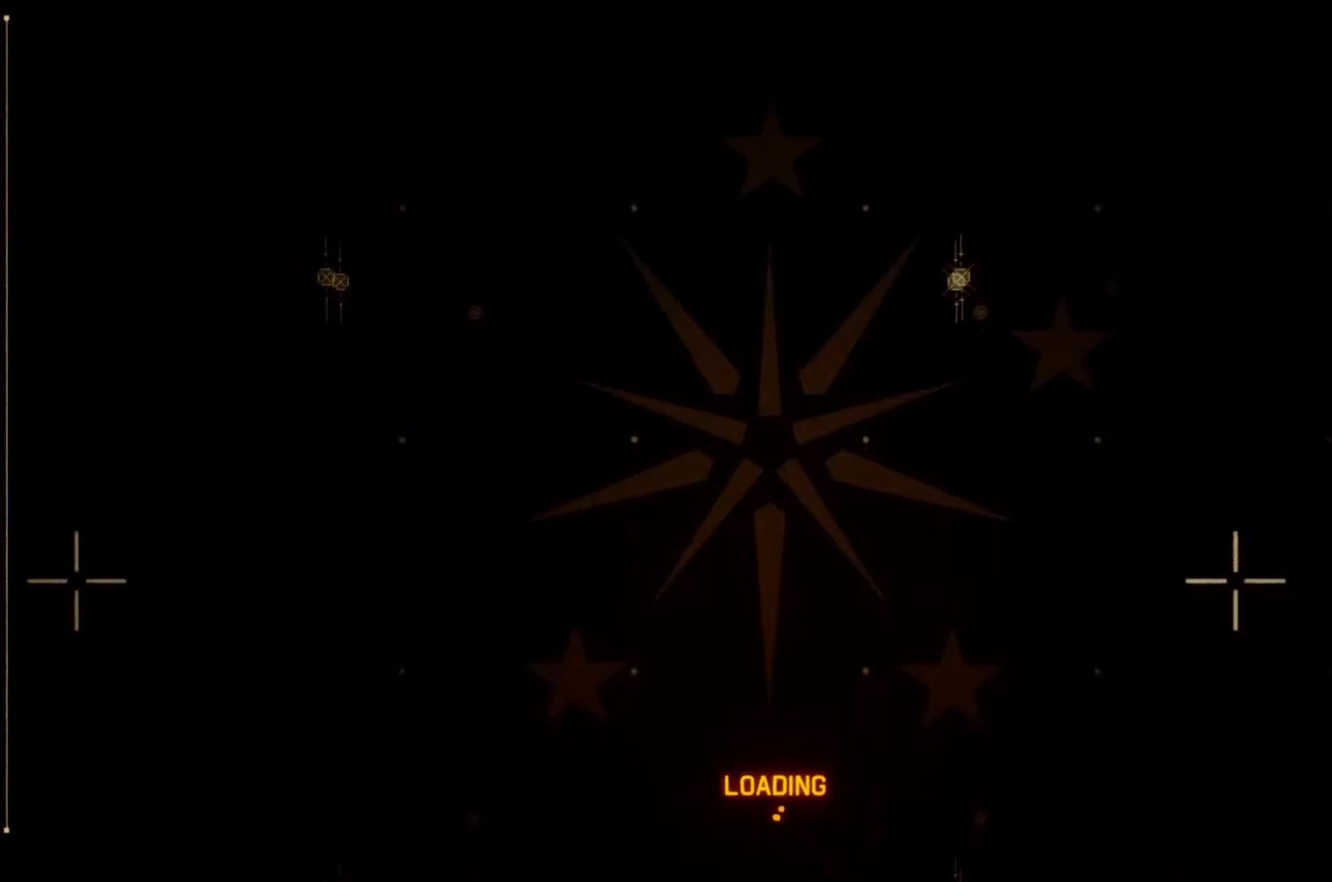
{"buttons": ["START"], "left_stick": "center", "right_stick": "center", "button_events": [[67, "START", "down"], [133, "START", "up"], [200, "START", "down"], [267, "START", "up"], [333, "START", "down"], [433, "START", "up"], [500, "START", "down"]]}
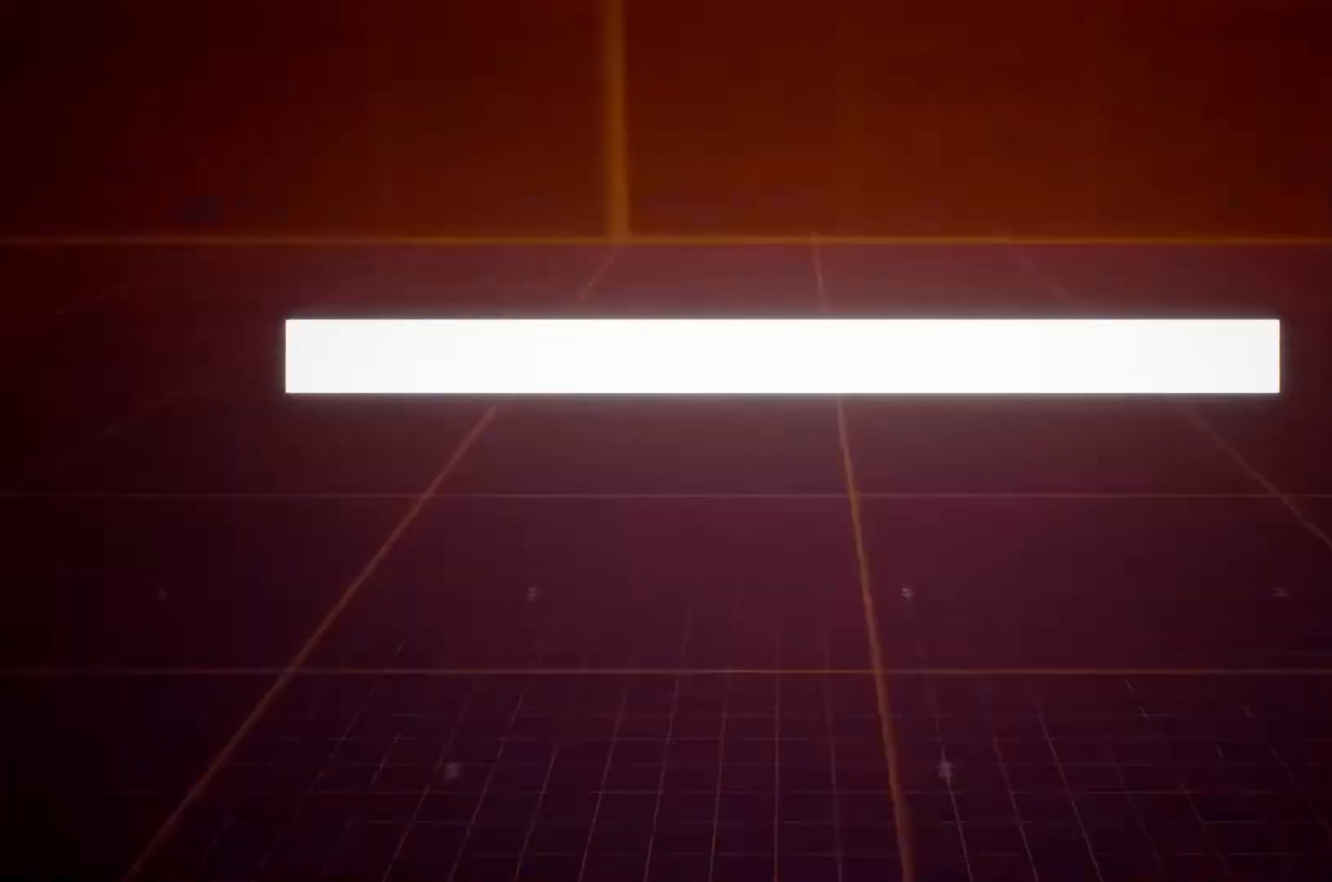
{"buttons": [], "left_stick": "center", "right_stick": "center", "button_events": [[67, "START", "up"], [133, "START", "down"], [200, "START", "up"], [267, "START", "down"], [367, "START", "up"], [433, "START", "down"], [500, "START", "up"]]}
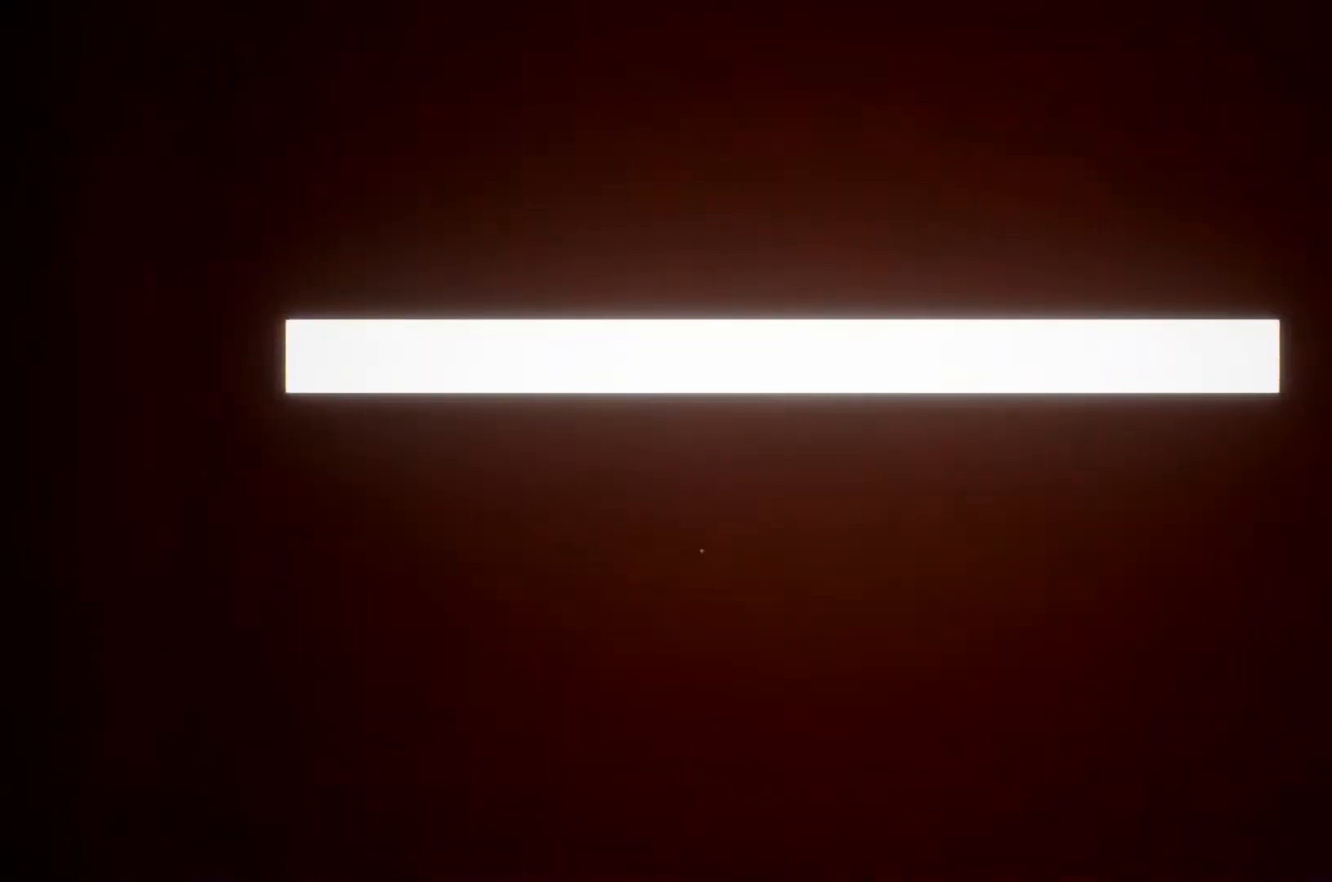
{"buttons": [], "left_stick": "center", "right_stick": "center", "button_events": [[67, "START", "down"], [167, "START", "up"], [233, "START", "down"], [333, "START", "up"], [400, "START", "down"], [467, "START", "up"]]}
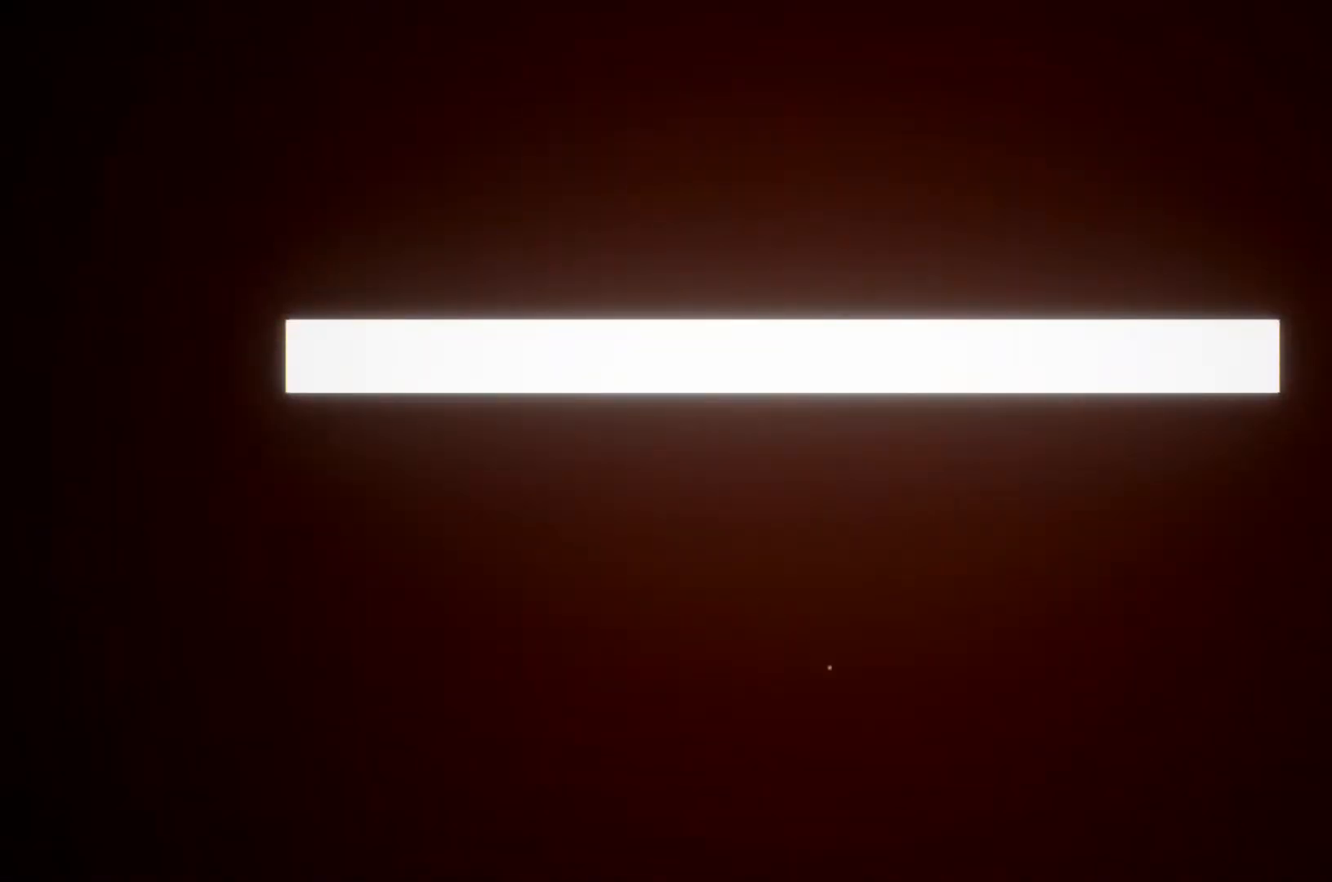
{"buttons": ["START"], "left_stick": "center", "right_stick": "center", "button_events": [[33, "START", "down"], [267, "START", "up"], [333, "START", "down"], [400, "START", "up"], [500, "START", "down"]]}
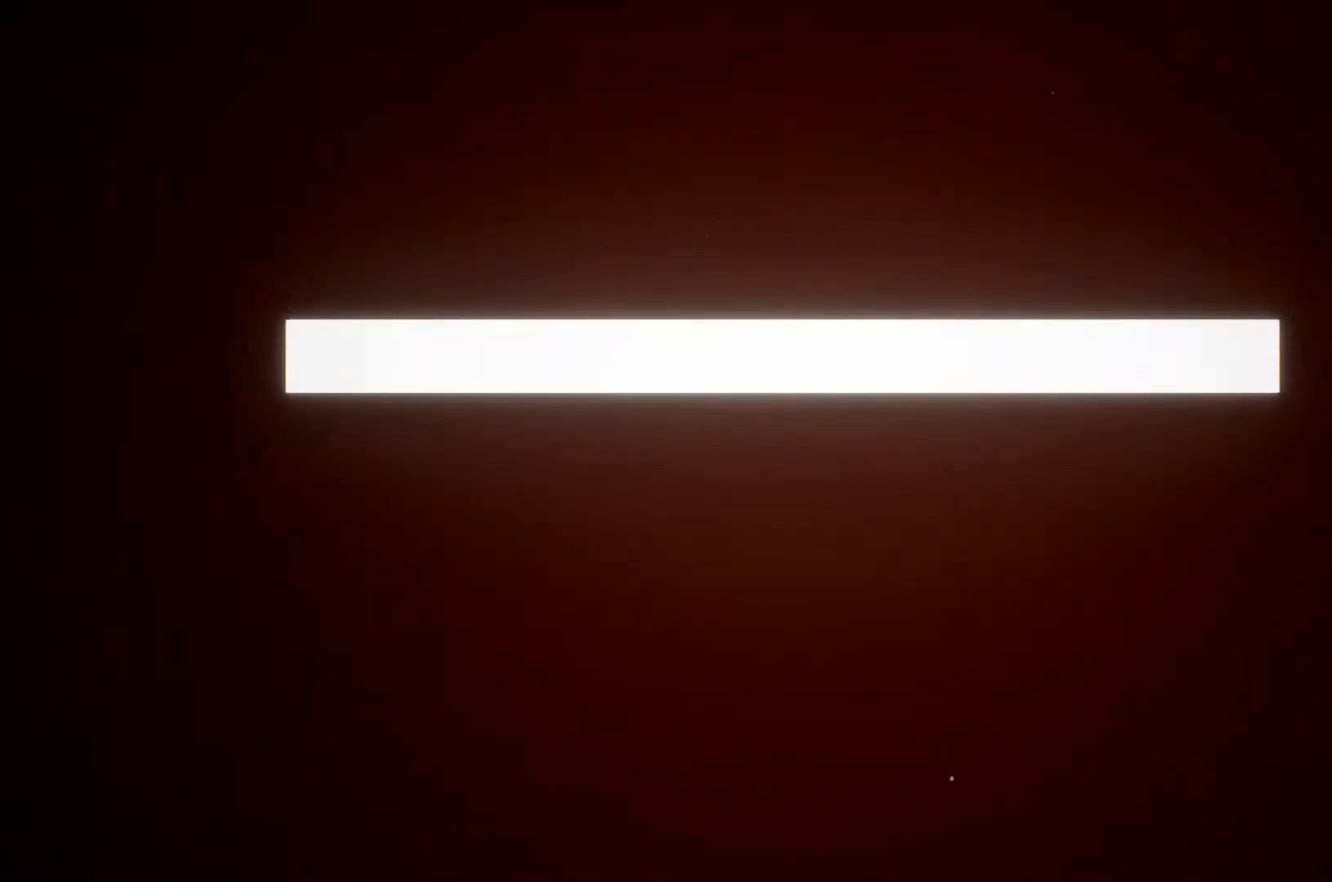
{"buttons": [], "left_stick": "center", "right_stick": "center", "button_events": [[67, "START", "up"], [133, "START", "down"], [200, "START", "up"], [267, "START", "down"], [333, "START", "up"], [400, "START", "down"], [467, "START", "up"]]}
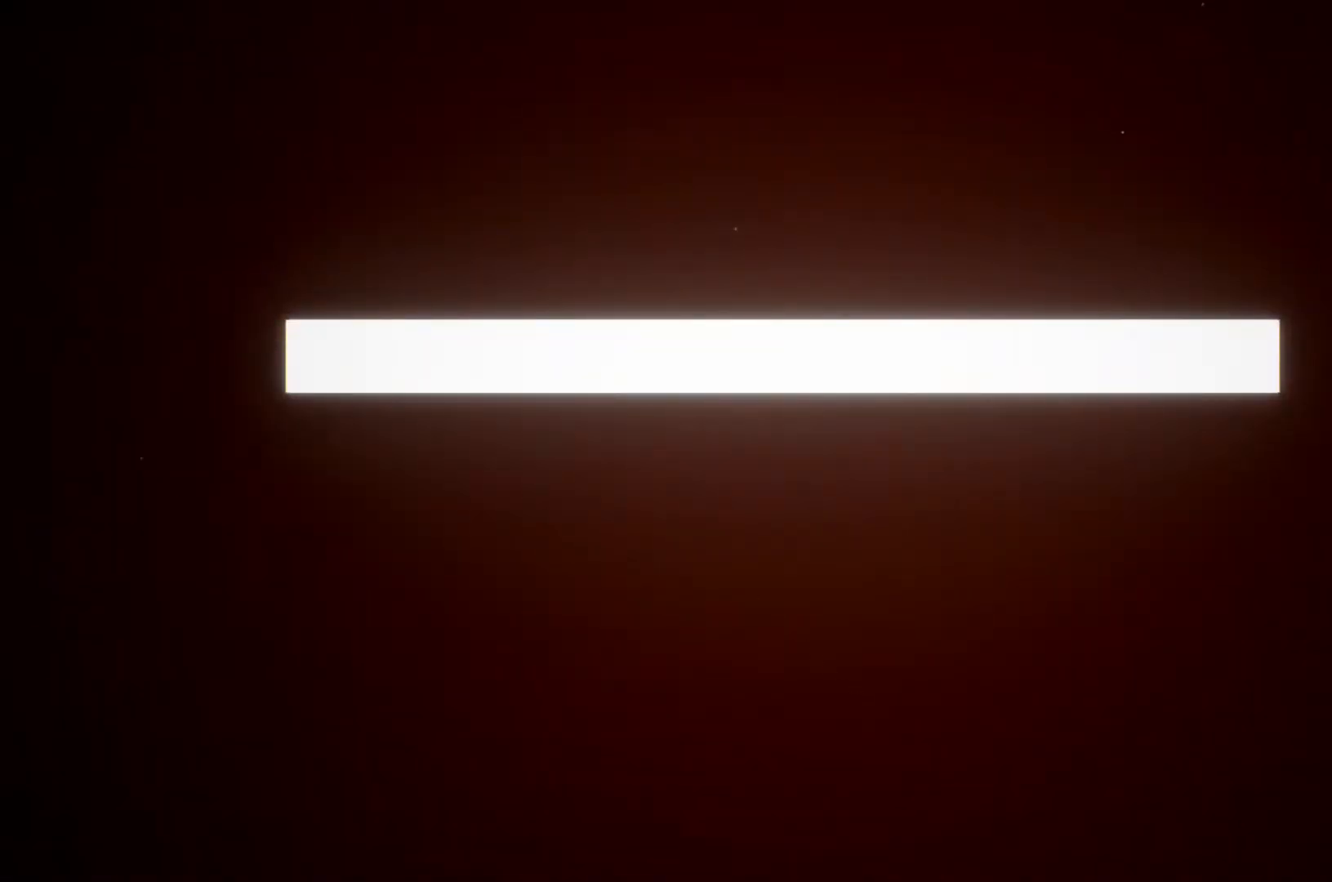
{"buttons": [], "left_stick": "center", "right_stick": "center", "button_events": [[67, "START", "down"], [167, "START", "up"], [233, "START", "down"], [333, "START", "up"]]}
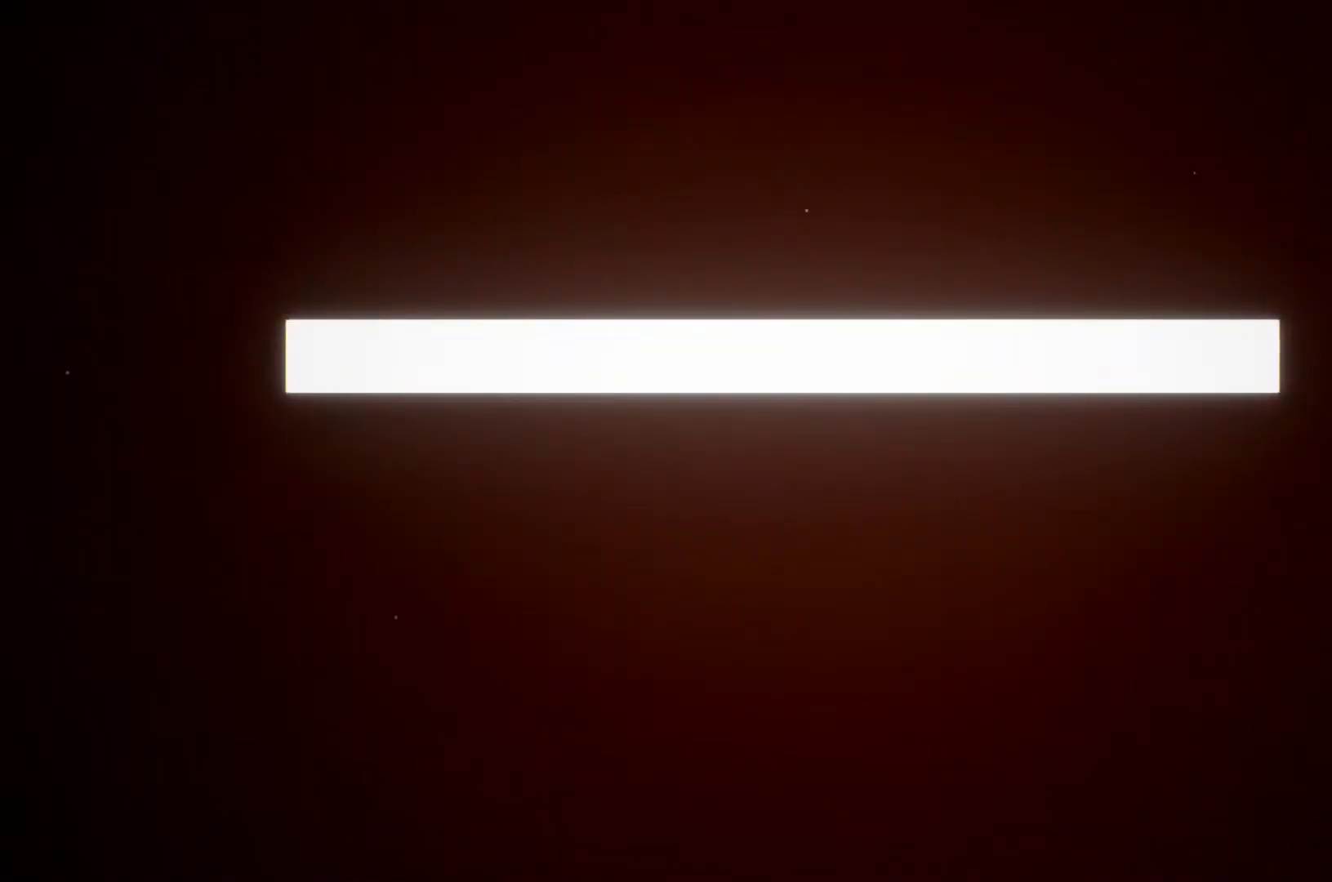
{"buttons": ["START"], "left_stick": "center", "right_stick": "center", "button_events": [[33, "START", "down"], [100, "START", "up"], [200, "START", "down"], [267, "START", "up"], [333, "START", "down"], [400, "START", "up"], [467, "START", "down"]]}